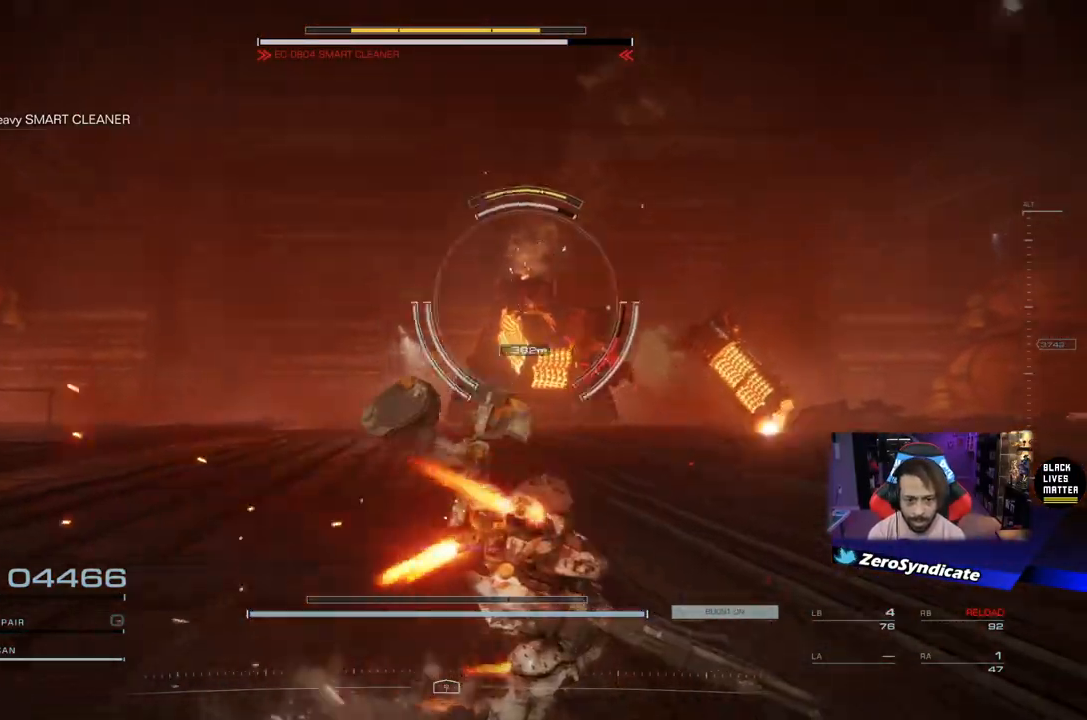
Gameplay with a controller (Xbox layout); each line is a JSON object with the inputs held at the frame after it. "events" lists button and stick changes between this image and that frame as [ms after this image, input, new state], when the widget could be followed in between.
{"buttons": [], "left_stick": "down-right", "right_stick": "center", "events": [[17, "right_stick", "up"], [183, "right_stick", "center"], [350, "X", "down"], [450, "X", "up"]]}
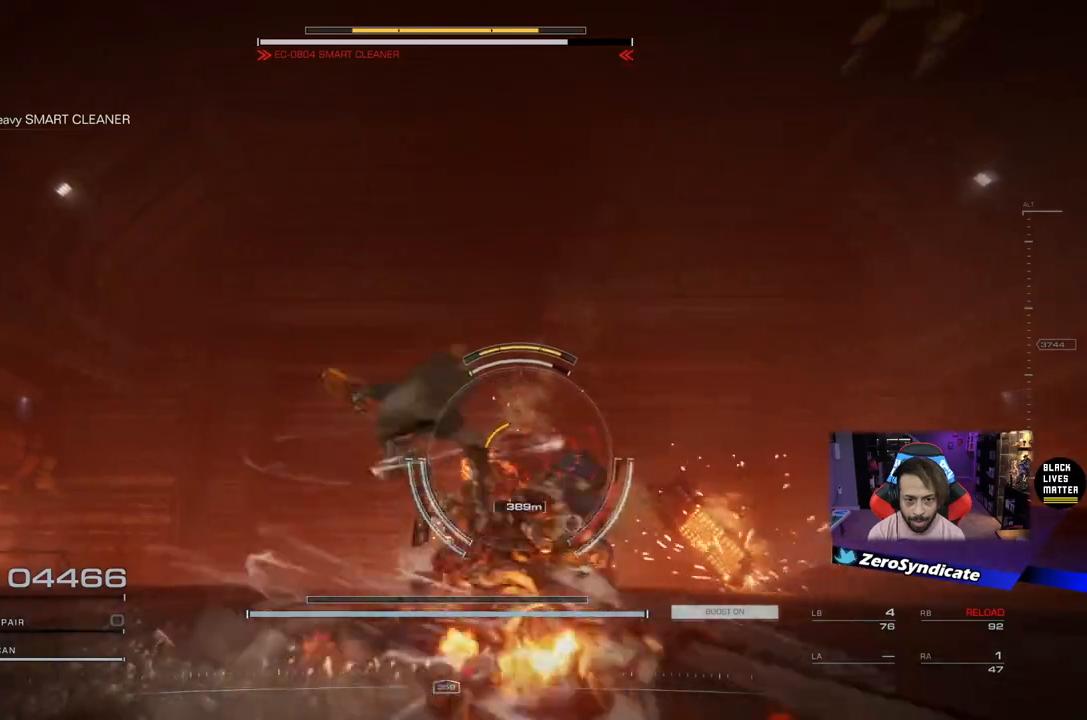
{"buttons": [], "left_stick": "down-right", "right_stick": "center", "events": []}
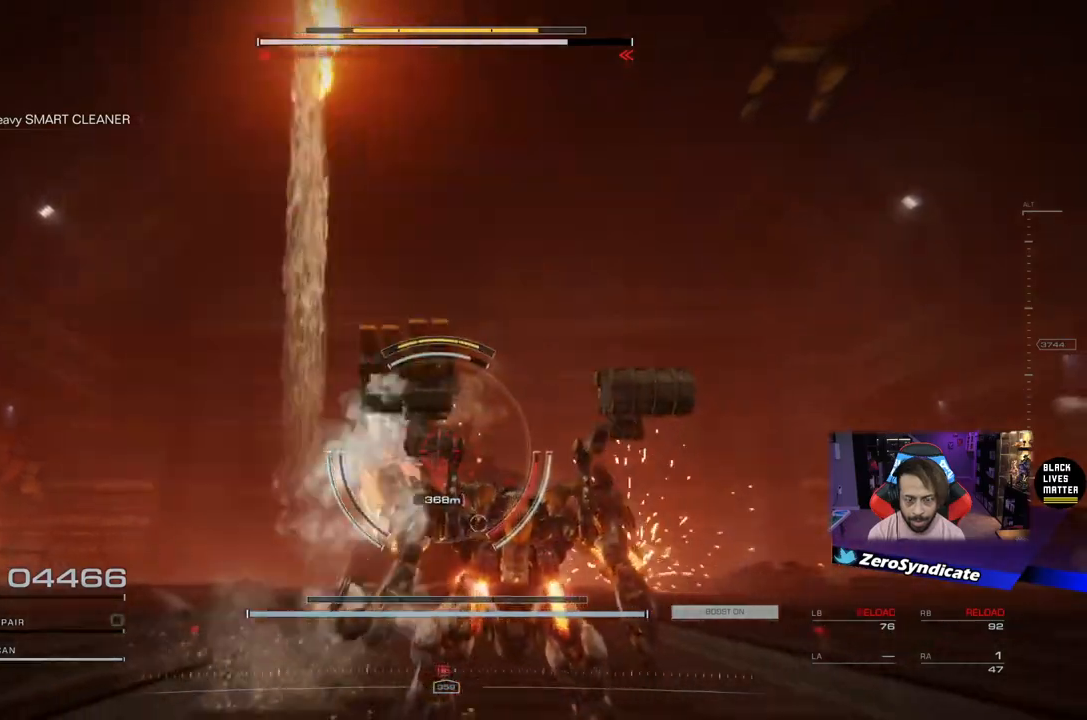
{"buttons": [], "left_stick": "down-left", "right_stick": "center", "events": [[33, "left_stick", "down"], [200, "right_stick", "down"], [233, "left_stick", "down-left"], [383, "right_stick", "center"]]}
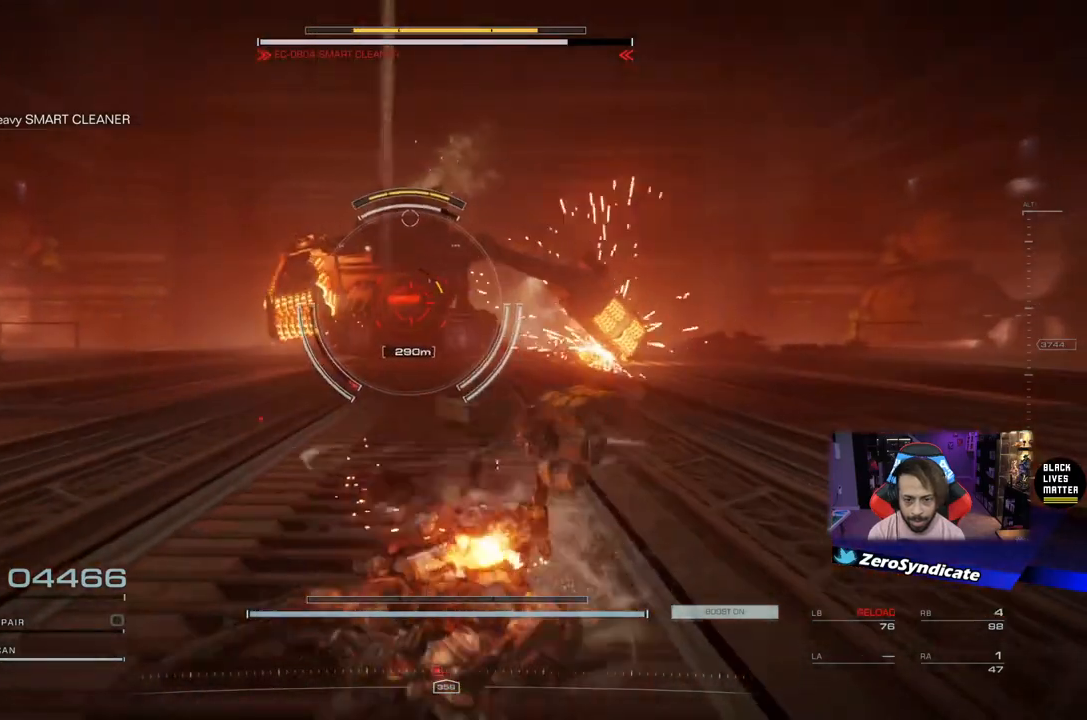
{"buttons": [], "left_stick": "up", "right_stick": "center", "events": [[433, "left_stick", "up-left"], [500, "left_stick", "up"]]}
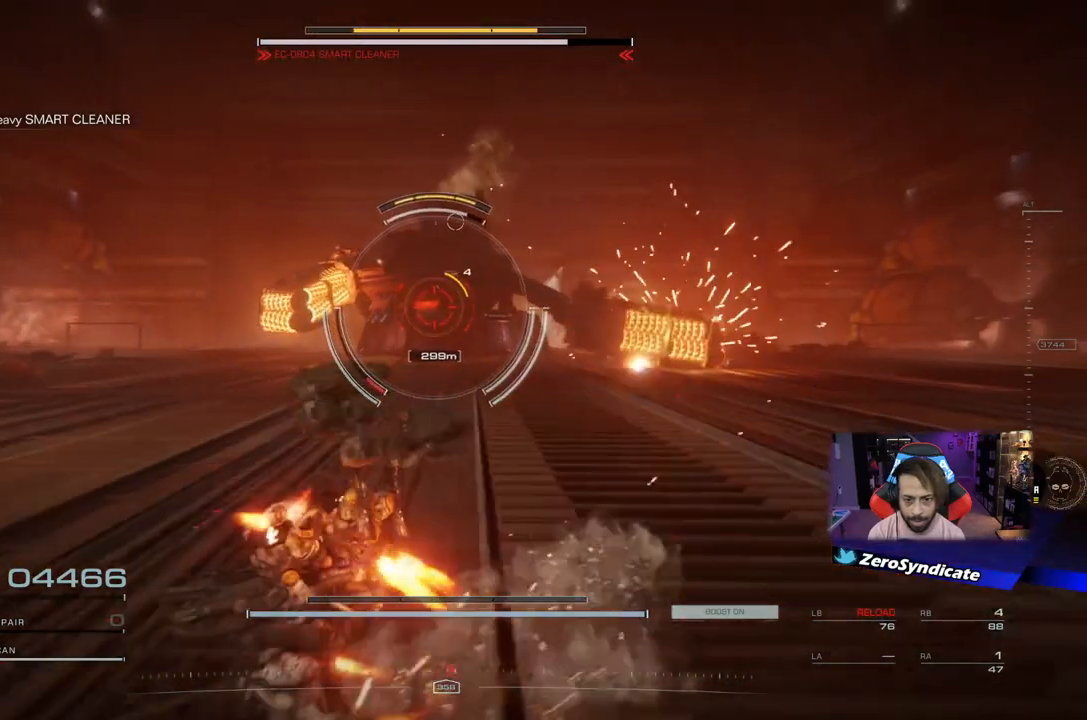
{"buttons": [], "left_stick": "up", "right_stick": "center", "events": []}
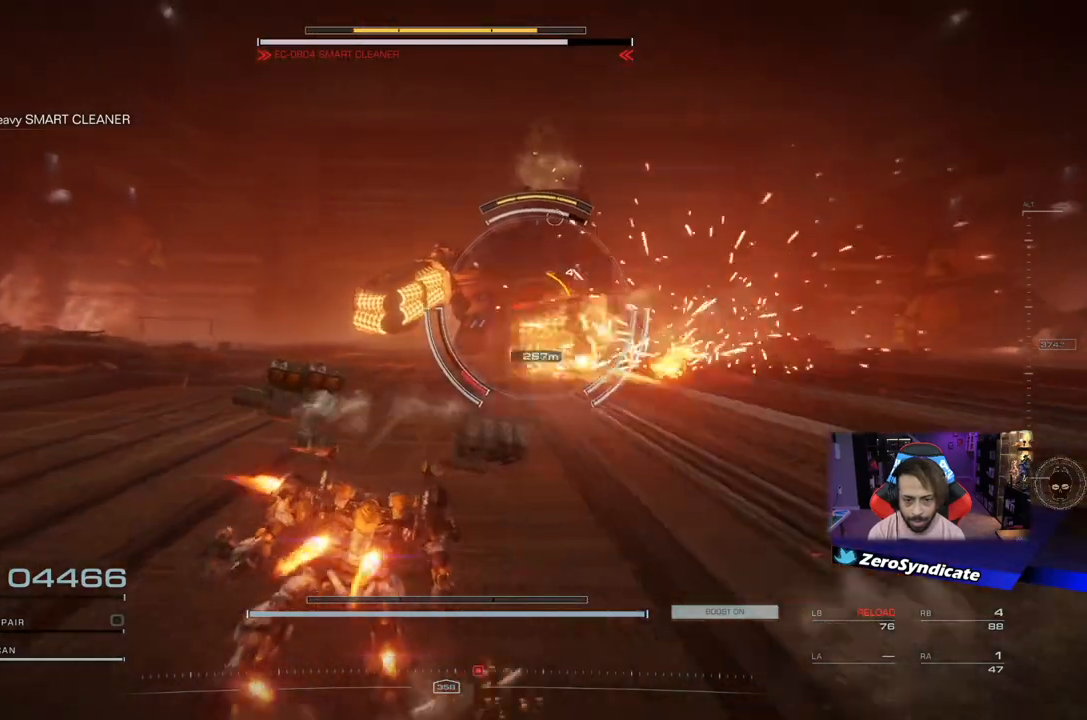
{"buttons": [], "left_stick": "up", "right_stick": "right", "events": [[33, "right_stick", "right"]]}
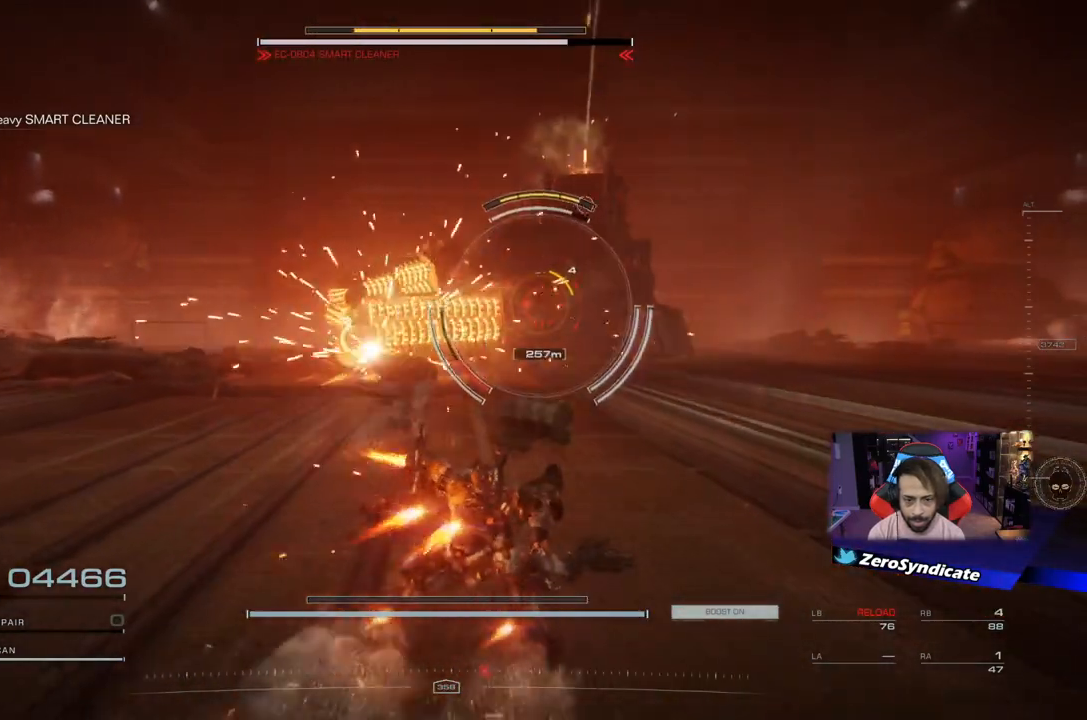
{"buttons": ["L2"], "left_stick": "up", "right_stick": "center", "events": [[167, "L2", "down"], [433, "right_stick", "center"]]}
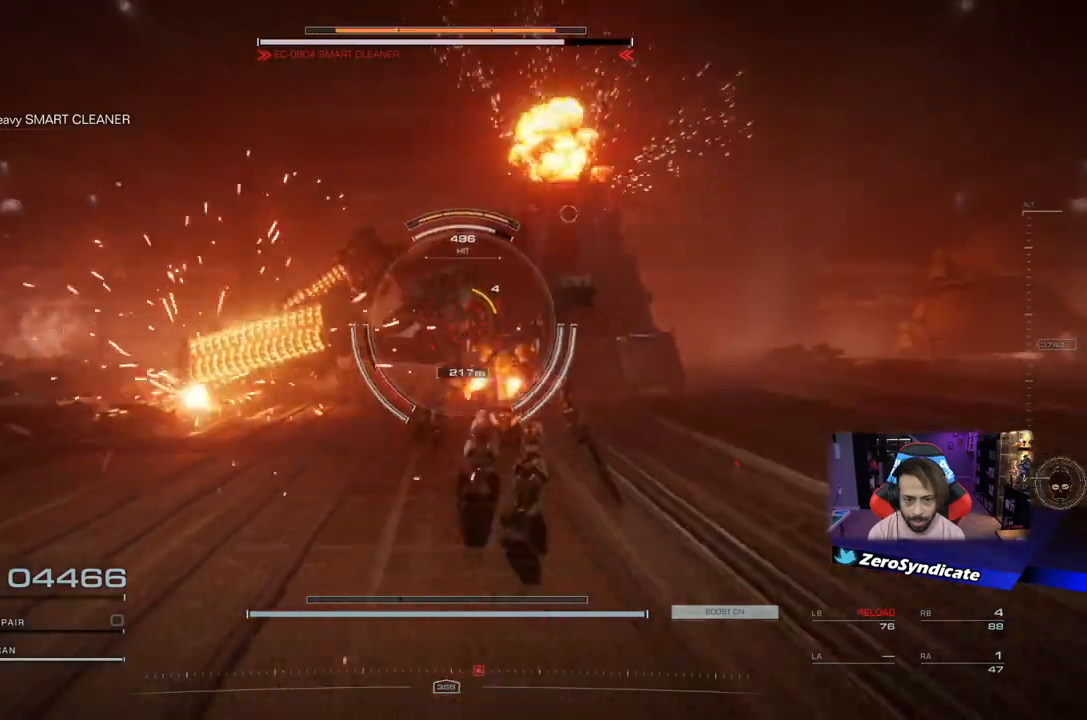
{"buttons": ["L2"], "left_stick": "up", "right_stick": "center", "events": []}
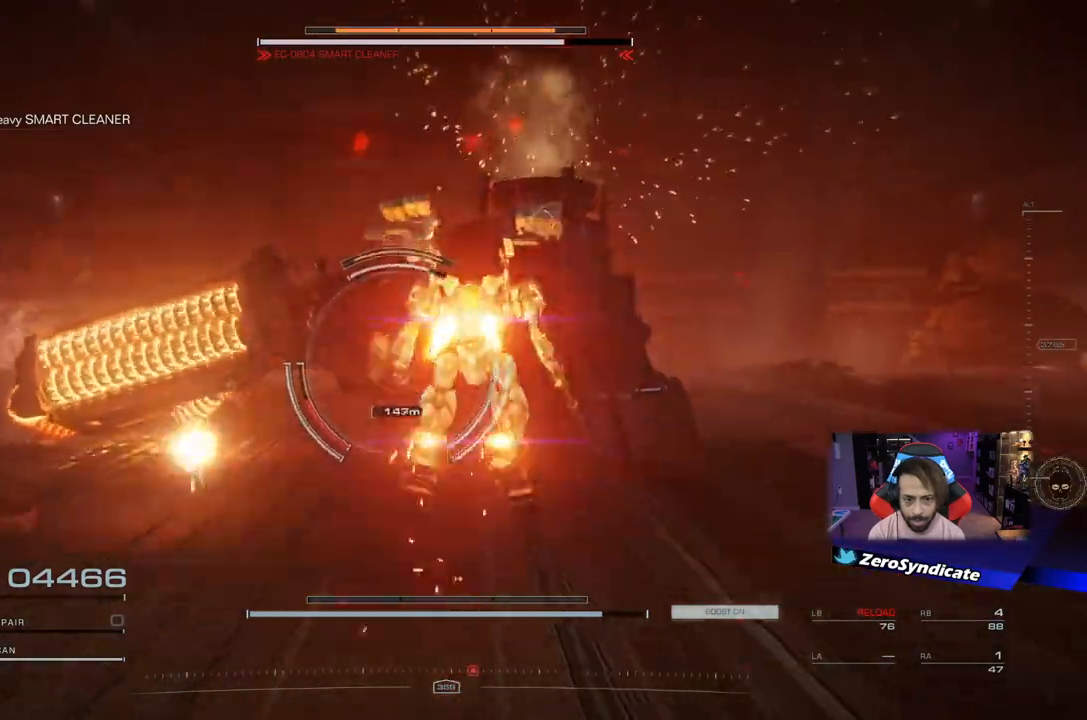
{"buttons": ["L2"], "left_stick": "up", "right_stick": "right", "events": [[67, "right_stick", "right"]]}
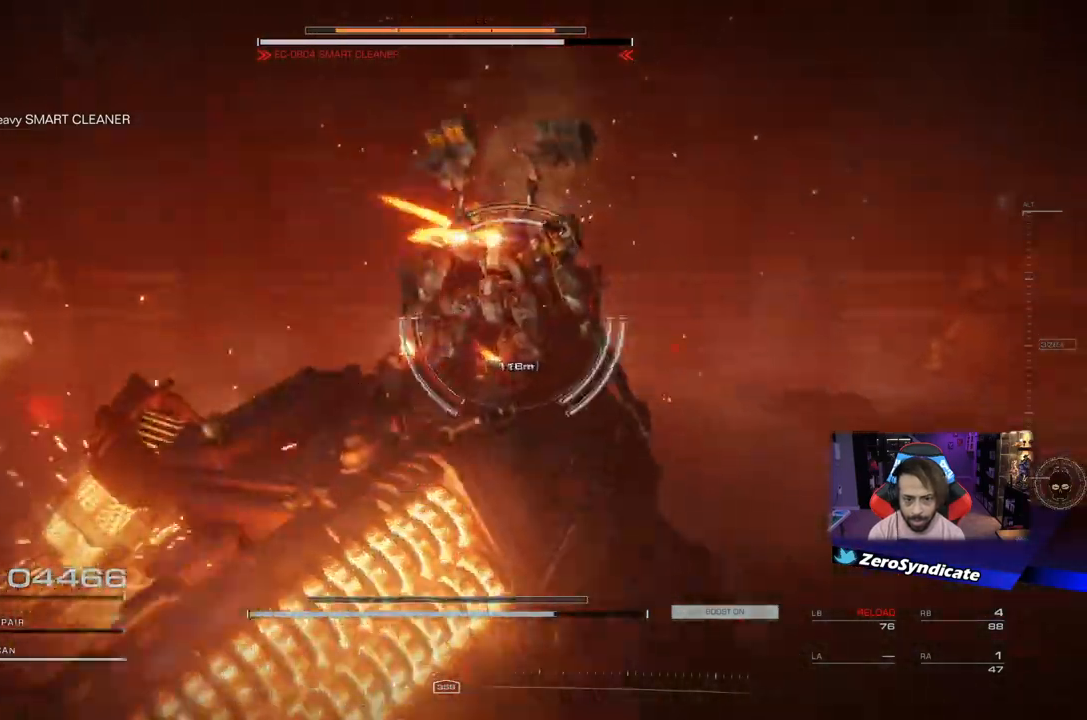
{"buttons": ["R1"], "left_stick": "up", "right_stick": "left", "events": [[100, "right_stick", "down"], [250, "L2", "up"], [433, "R1", "down"], [433, "right_stick", "left"]]}
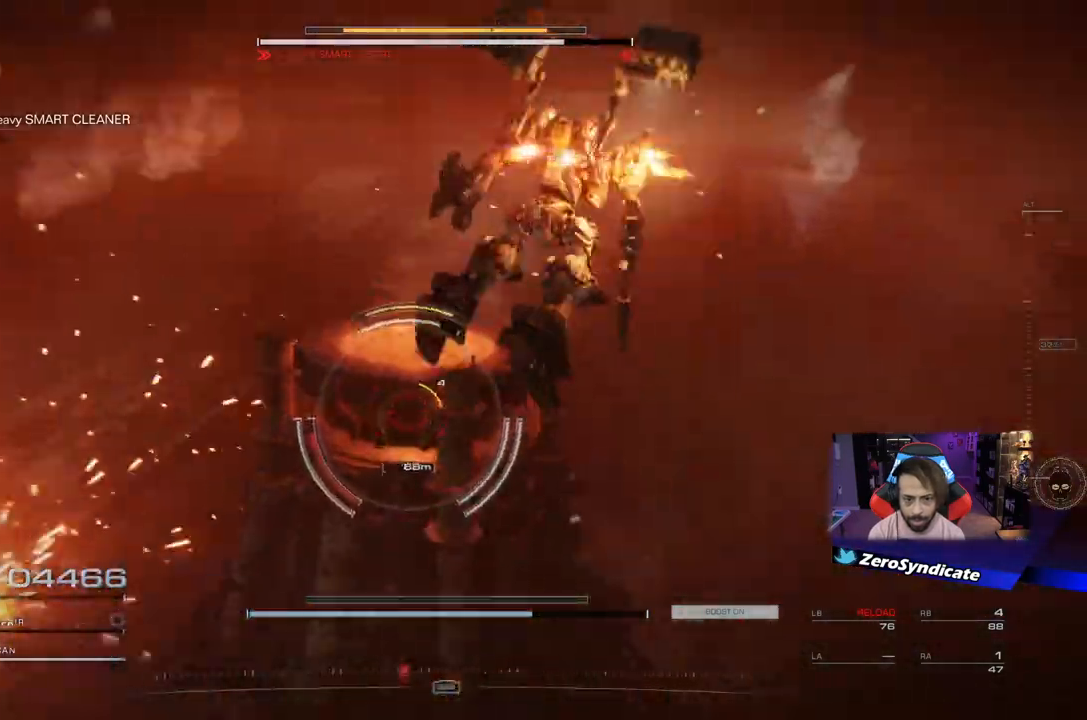
{"buttons": [], "left_stick": "left", "right_stick": "left", "events": [[33, "left_stick", "up-left"], [67, "R1", "up"], [133, "left_stick", "up"], [233, "left_stick", "up-left"], [400, "left_stick", "left"]]}
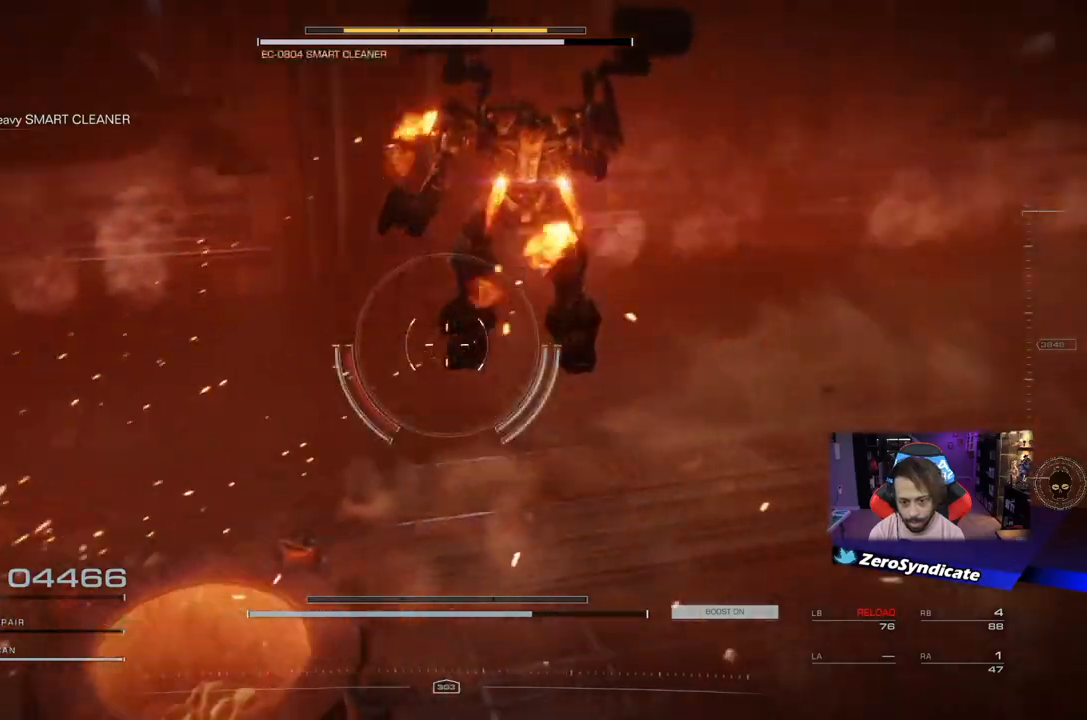
{"buttons": [], "left_stick": "up", "right_stick": "center", "events": [[167, "left_stick", "up-left"], [300, "R1", "down"], [367, "right_stick", "center"], [400, "R1", "up"], [433, "left_stick", "up"]]}
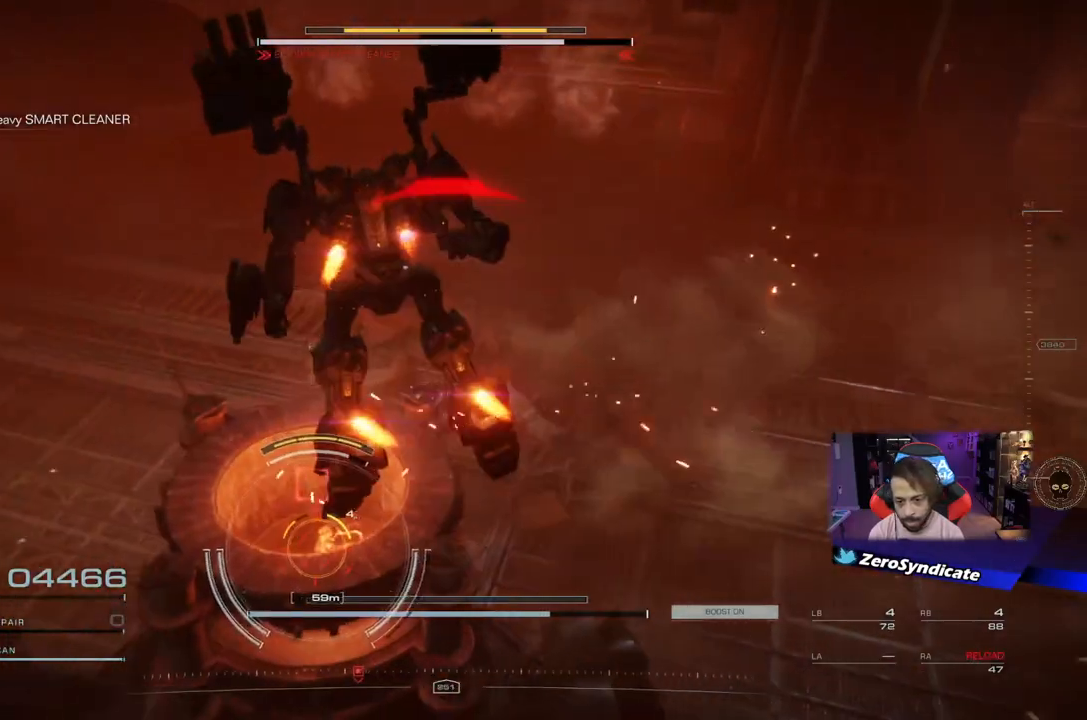
{"buttons": ["L2"], "left_stick": "up", "right_stick": "center", "events": [[100, "left_stick", "center"], [300, "left_stick", "up"], [400, "L2", "down"], [400, "Y", "down"], [483, "Y", "up"]]}
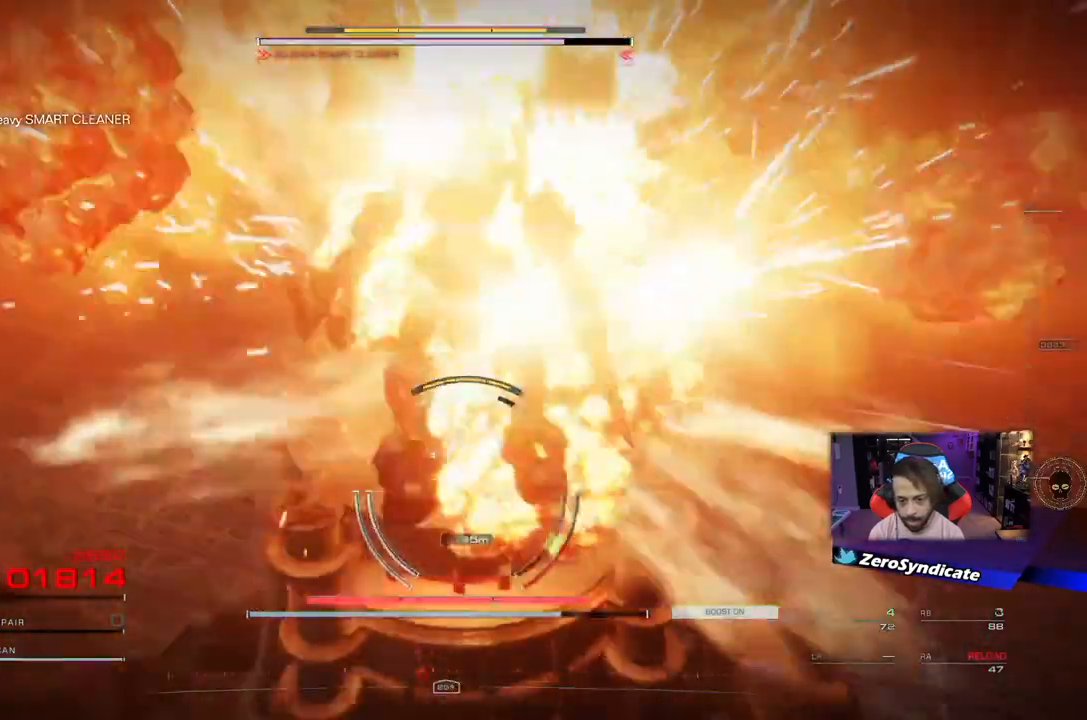
{"buttons": [], "left_stick": "center", "right_stick": "center", "events": [[117, "left_stick", "down-right"], [467, "L2", "up"], [500, "left_stick", "center"]]}
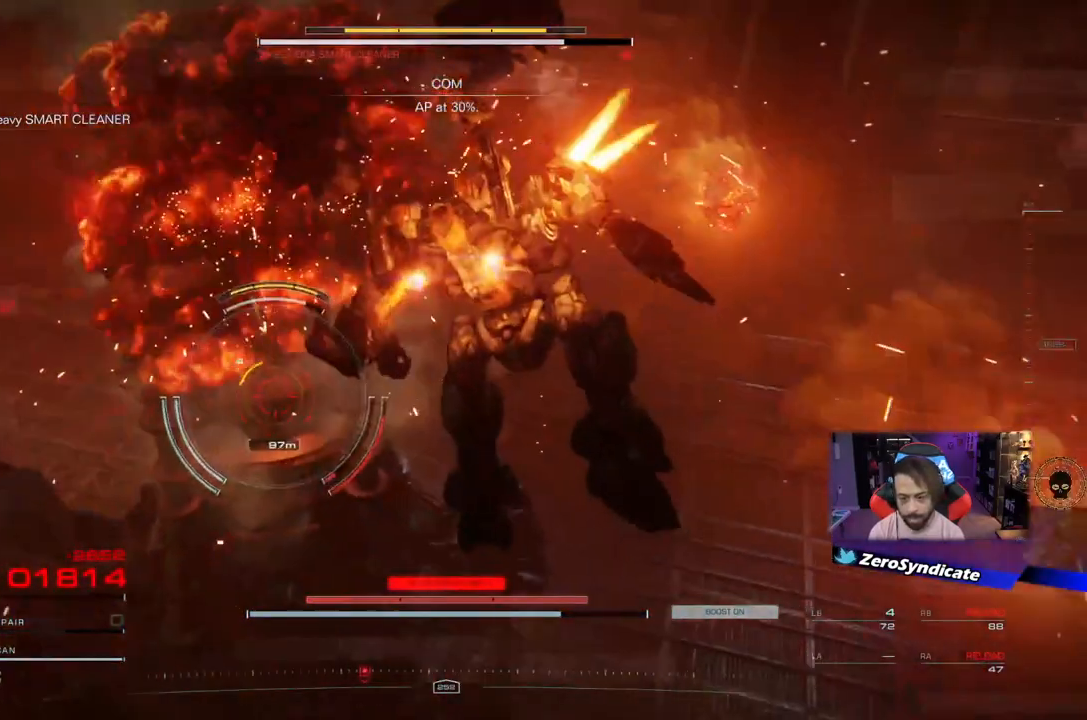
{"buttons": [], "left_stick": "center", "right_stick": "center", "events": []}
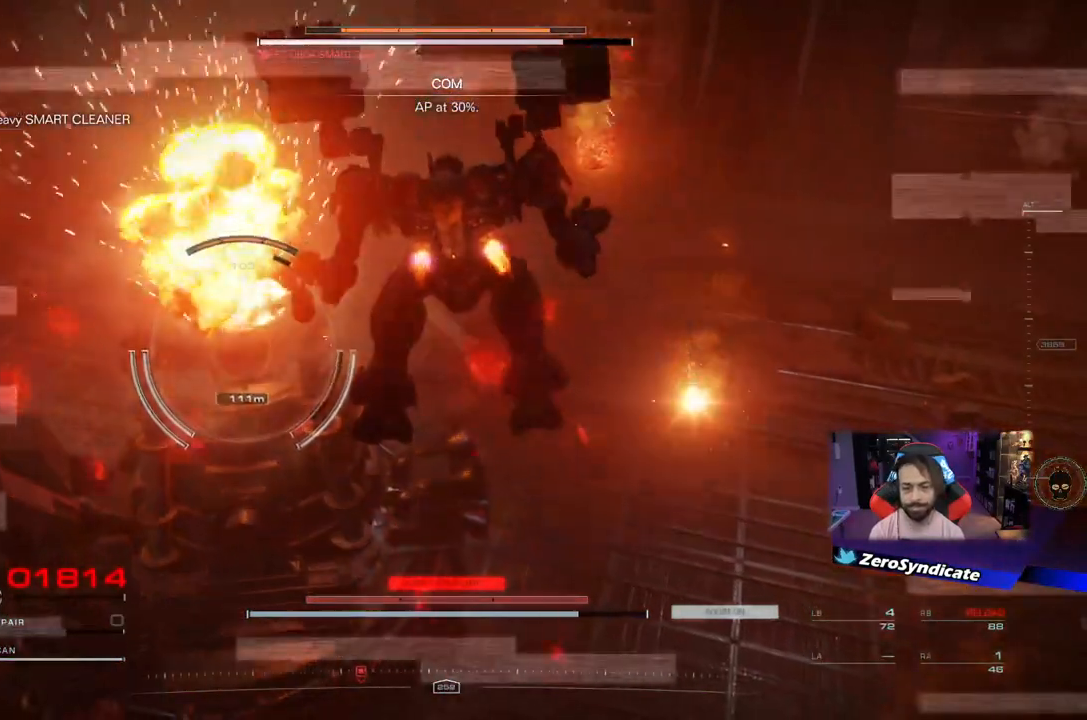
{"buttons": [], "left_stick": "right", "right_stick": "center", "events": [[117, "left_stick", "right"]]}
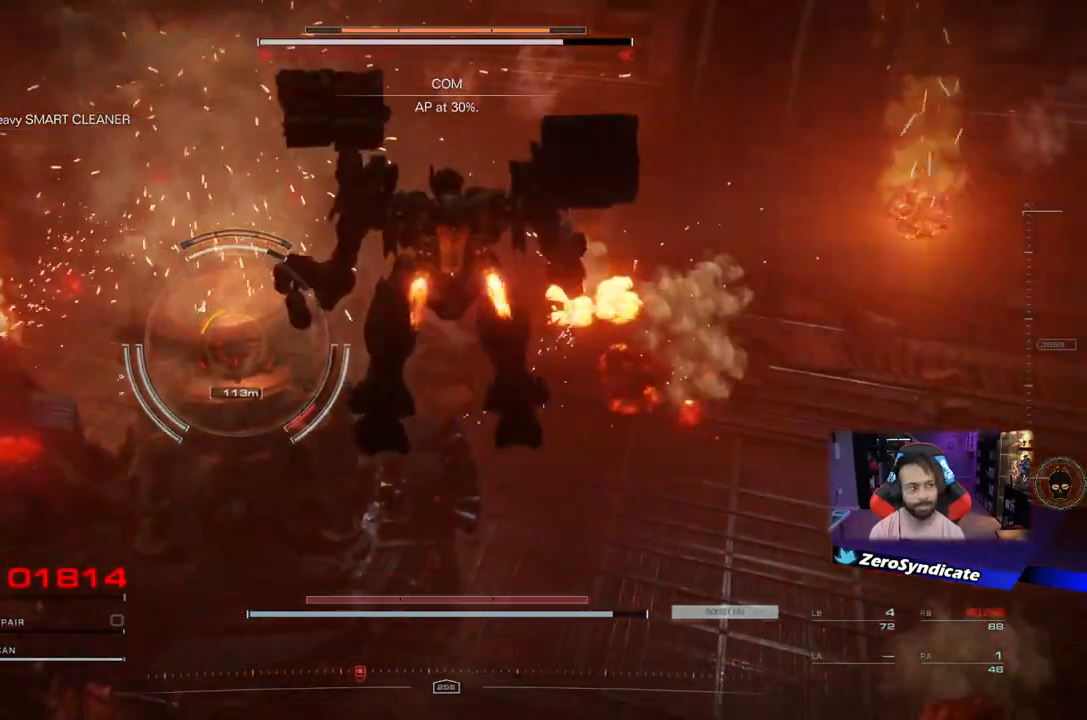
{"buttons": [], "left_stick": "center", "right_stick": "center", "events": [[167, "START", "down"], [167, "left_stick", "center"], [250, "START", "up"]]}
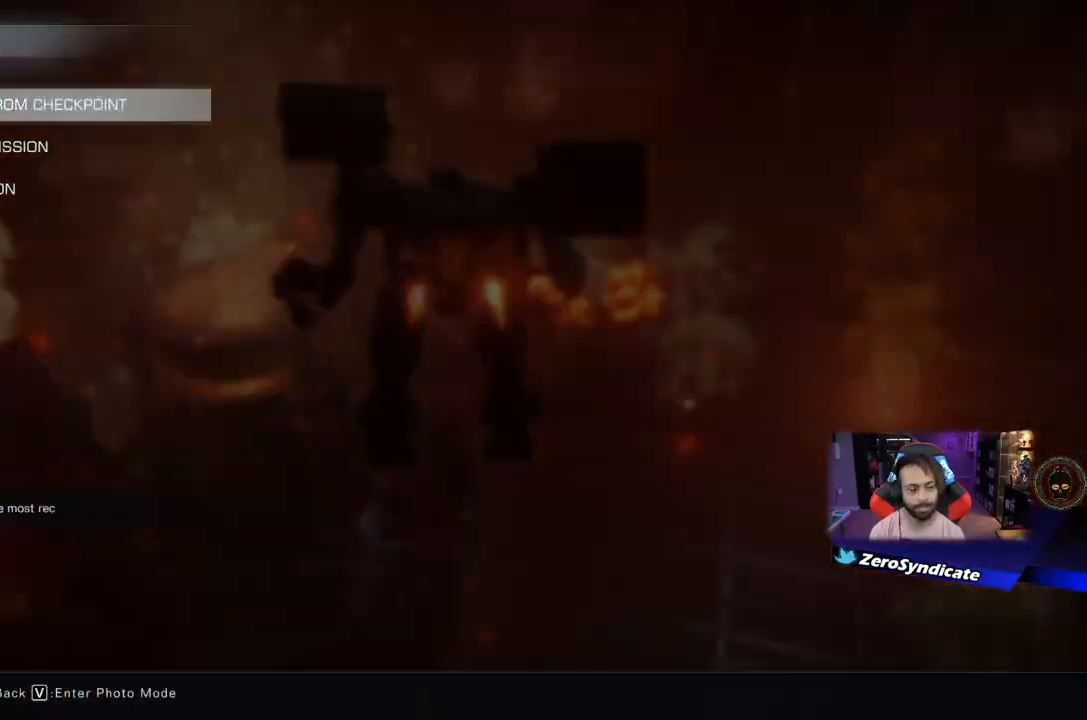
{"buttons": [], "left_stick": "center", "right_stick": "center", "events": []}
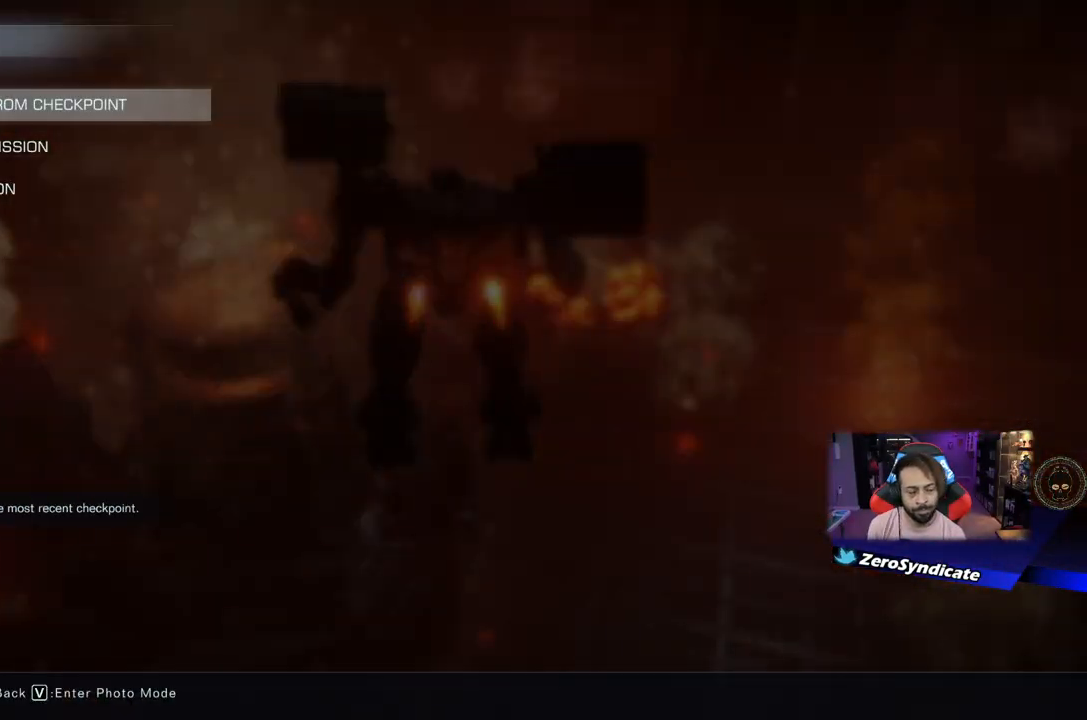
{"buttons": [], "left_stick": "center", "right_stick": "center", "events": []}
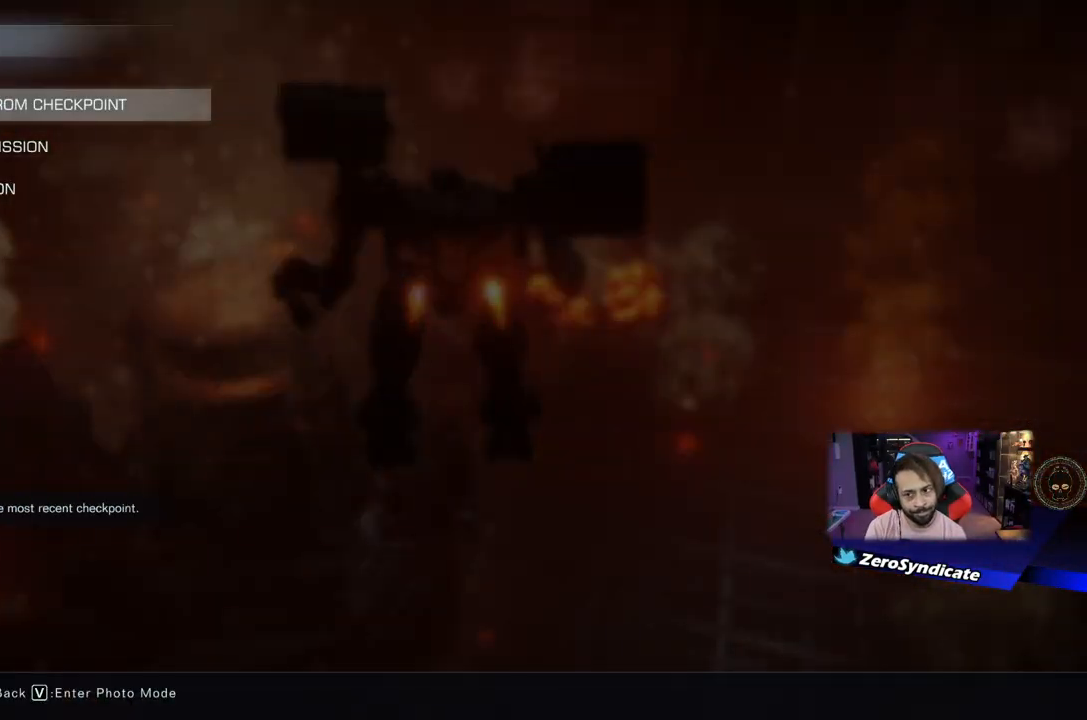
{"buttons": [], "left_stick": "center", "right_stick": "center", "events": [[117, "A", "down"], [233, "A", "up"]]}
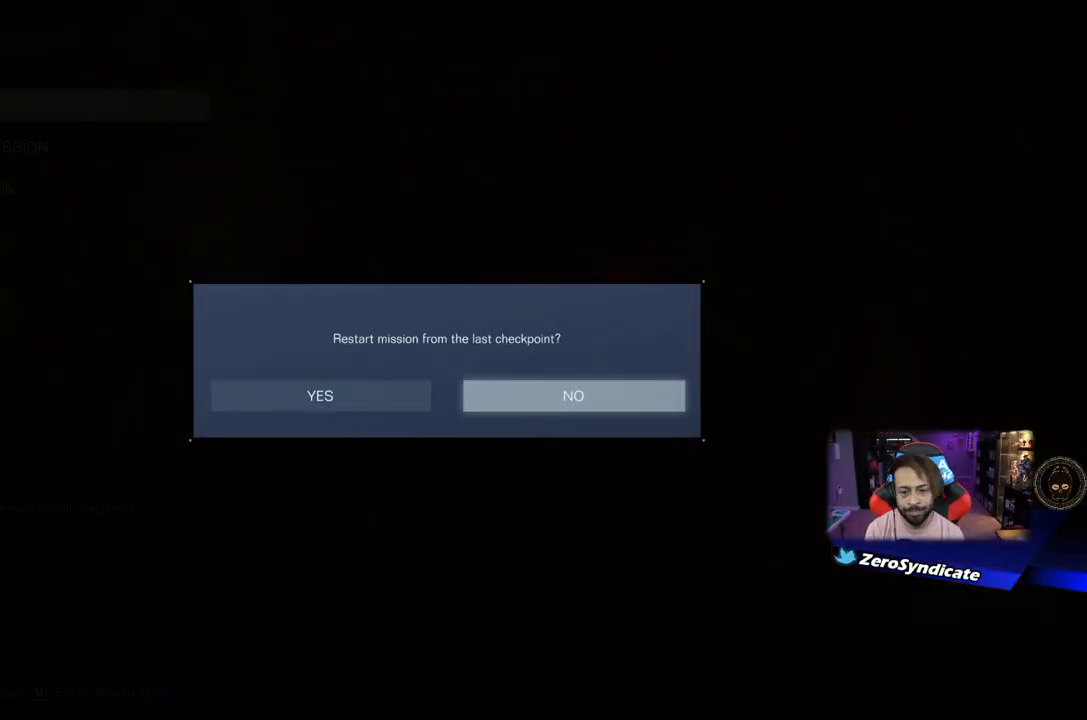
{"buttons": [], "left_stick": "center", "right_stick": "center", "events": [[117, "DPAD_LEFT", "down"], [183, "DPAD_LEFT", "up"], [233, "A", "down"], [317, "A", "up"]]}
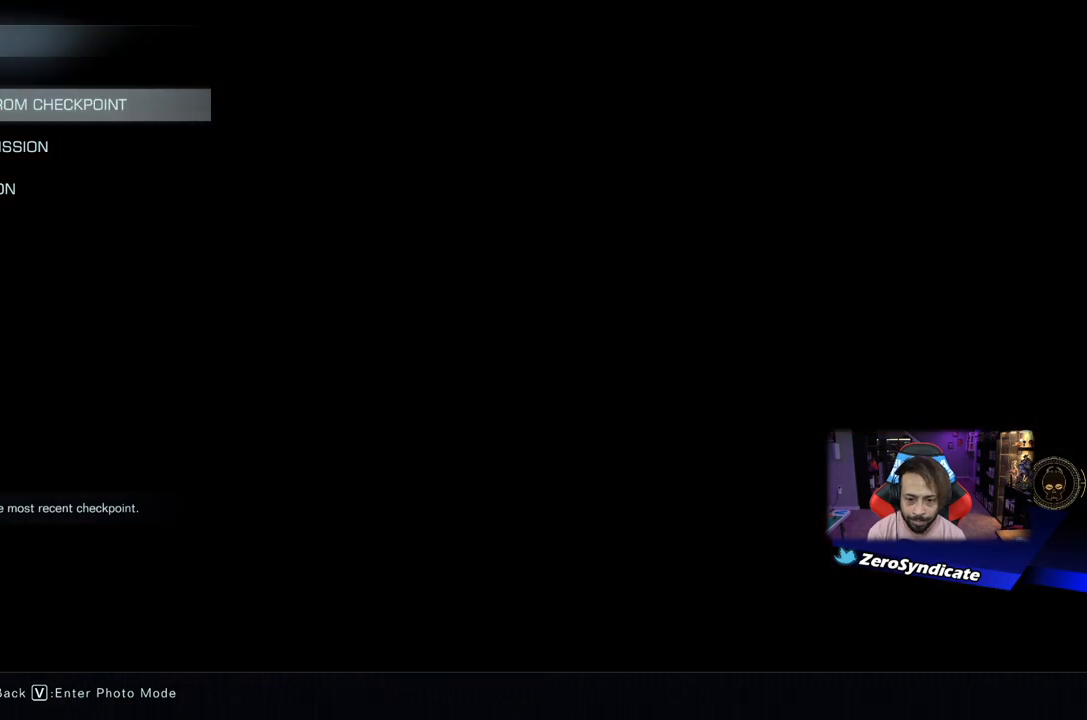
{"buttons": [], "left_stick": "up", "right_stick": "center", "events": [[467, "left_stick", "up"]]}
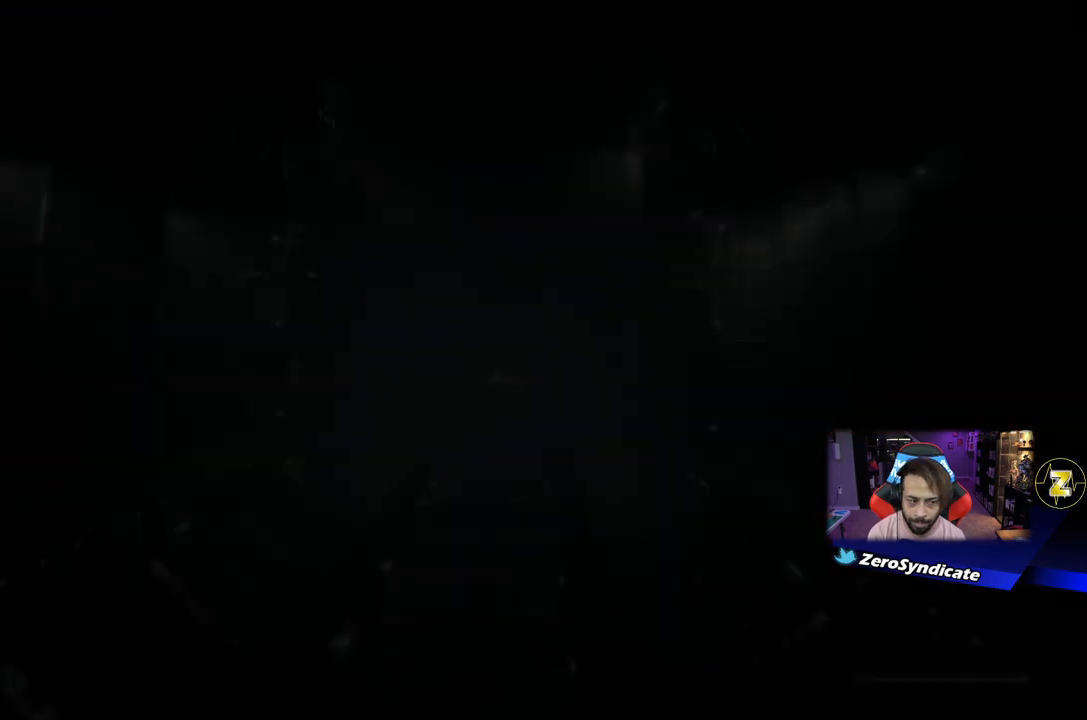
{"buttons": [], "left_stick": "down", "right_stick": "center", "events": [[83, "left_stick", "down-right"], [217, "left_stick", "down-left"], [333, "left_stick", "up"], [400, "left_stick", "right"], [483, "left_stick", "down"]]}
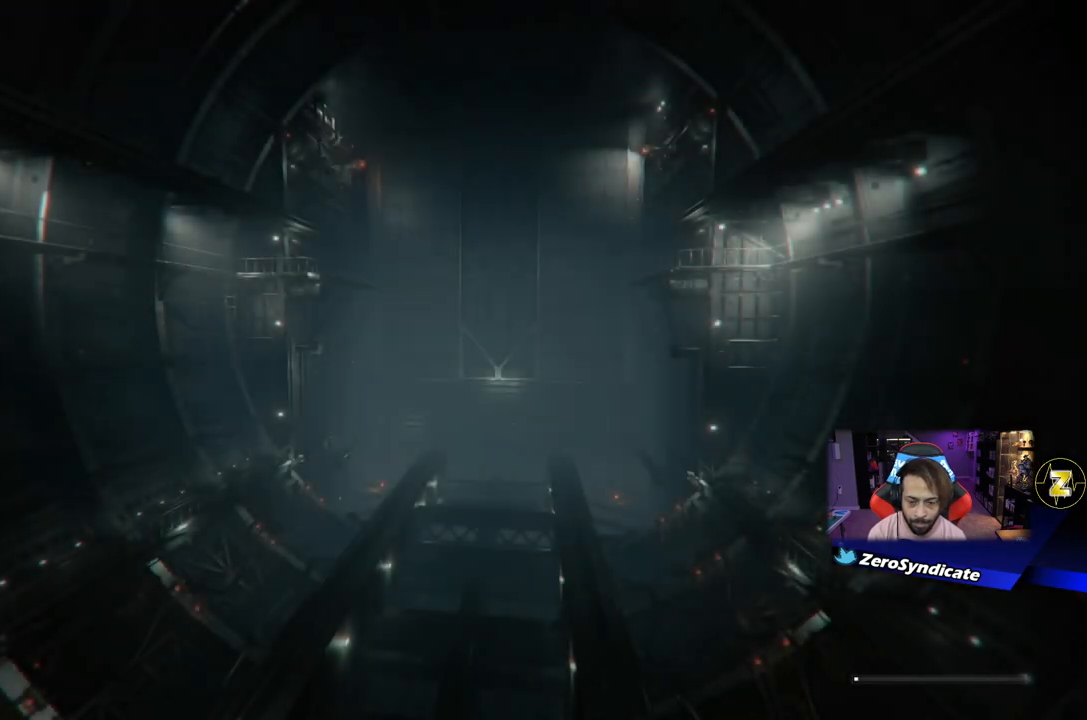
{"buttons": [], "left_stick": "down-left", "right_stick": "center", "events": [[67, "left_stick", "up"], [150, "left_stick", "right"], [200, "left_stick", "down-left"], [283, "left_stick", "up-left"], [333, "left_stick", "up-right"], [433, "left_stick", "down-left"]]}
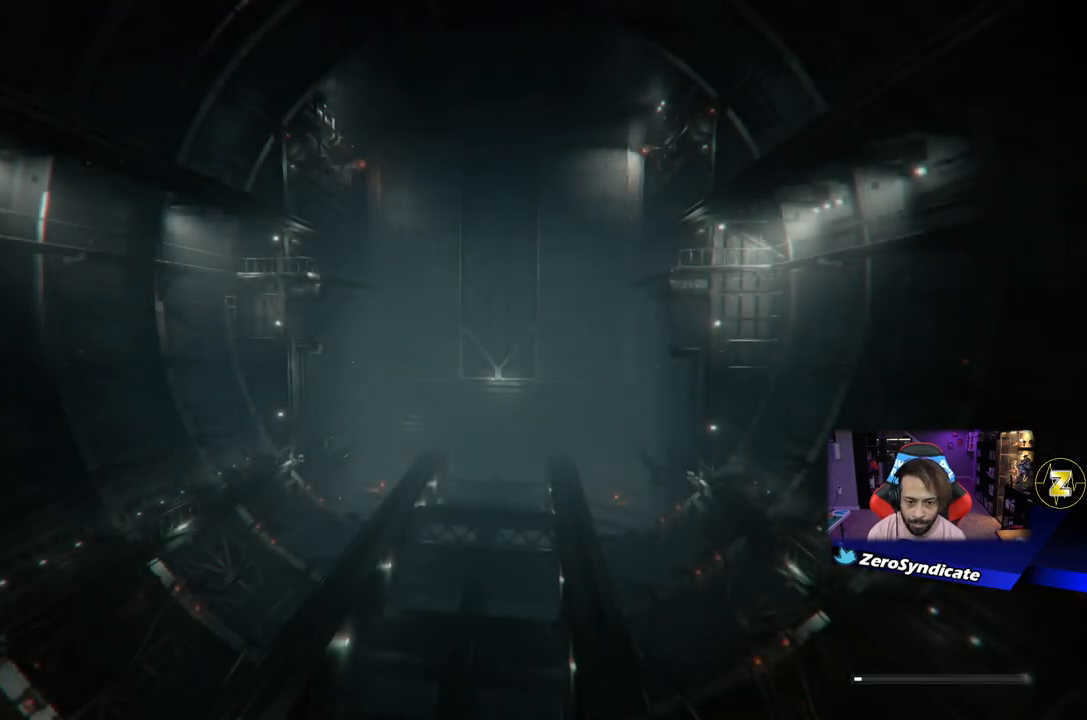
{"buttons": [], "left_stick": "up-left", "right_stick": "center", "events": [[33, "left_stick", "up"], [100, "left_stick", "right"], [167, "left_stick", "down"], [283, "left_stick", "up-right"], [367, "left_stick", "down-right"], [417, "left_stick", "down-left"], [500, "left_stick", "up-left"]]}
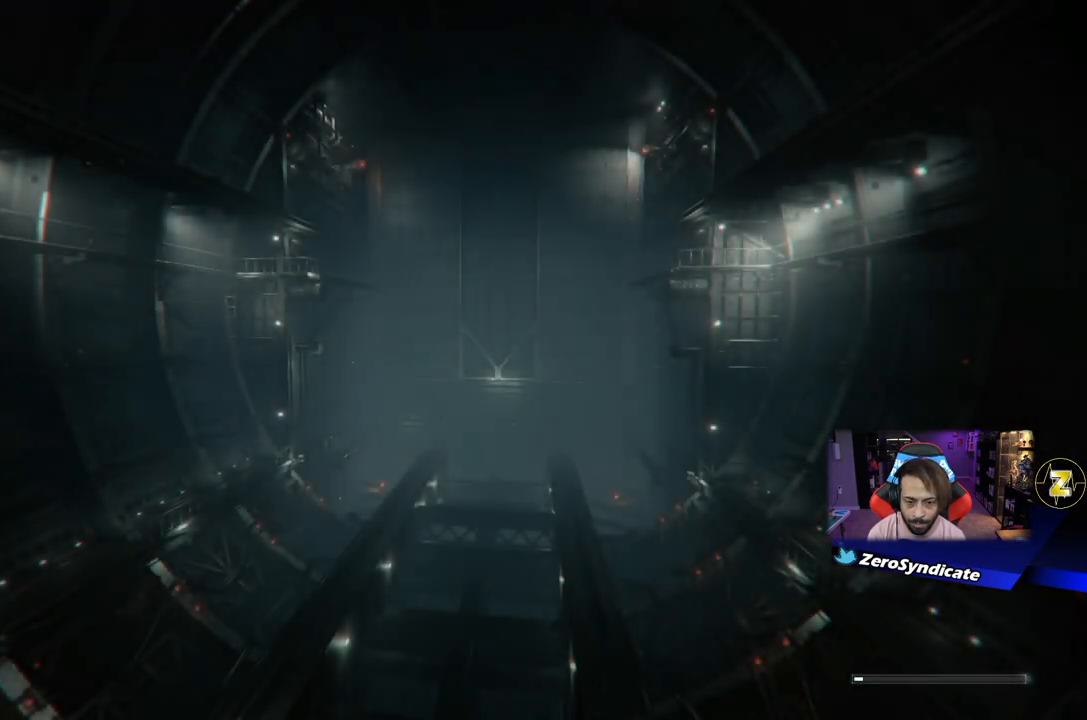
{"buttons": [], "left_stick": "up-right", "right_stick": "center", "events": [[17, "left_stick", "up-right"], [83, "left_stick", "down-right"], [150, "left_stick", "down-left"], [200, "left_stick", "up-left"], [267, "left_stick", "up-right"], [400, "left_stick", "up-left"], [483, "left_stick", "up-right"]]}
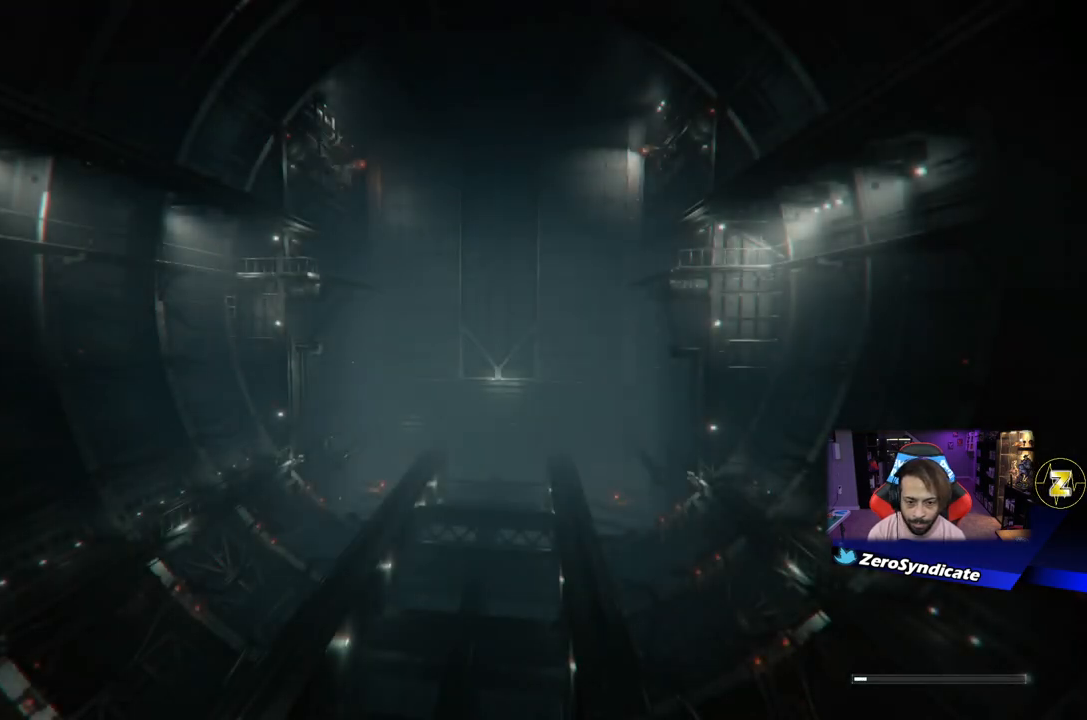
{"buttons": [], "left_stick": "center", "right_stick": "center", "events": [[17, "left_stick", "down-right"], [100, "left_stick", "up"], [183, "left_stick", "down-right"], [350, "left_stick", "up"], [417, "left_stick", "center"]]}
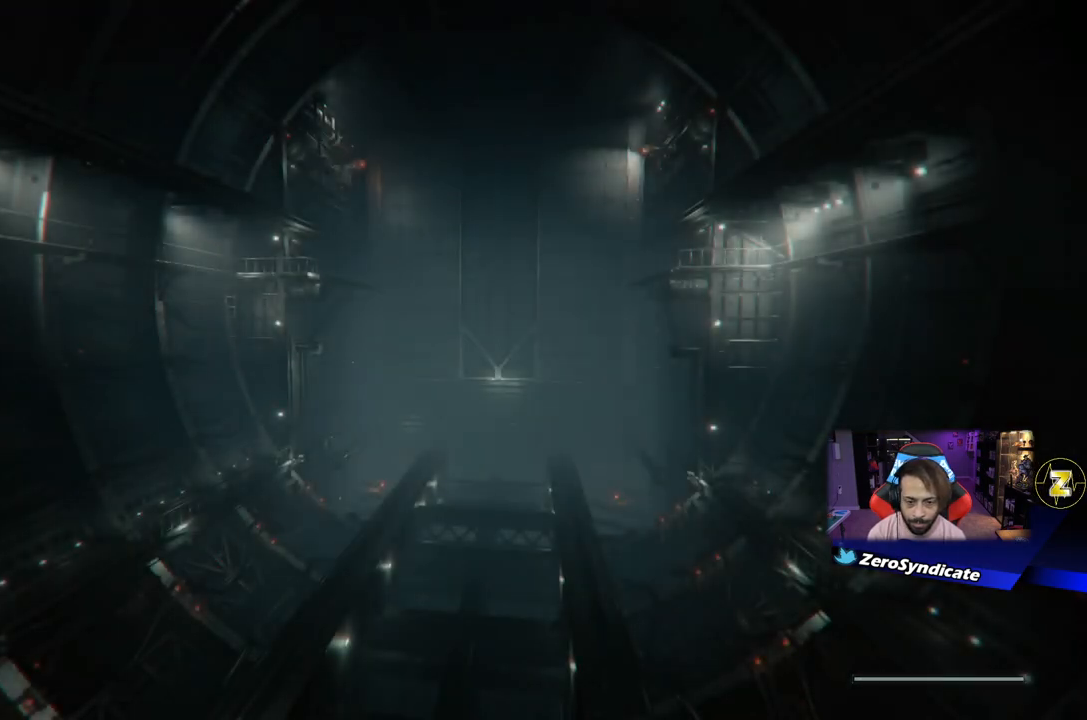
{"buttons": [], "left_stick": "center", "right_stick": "center", "events": []}
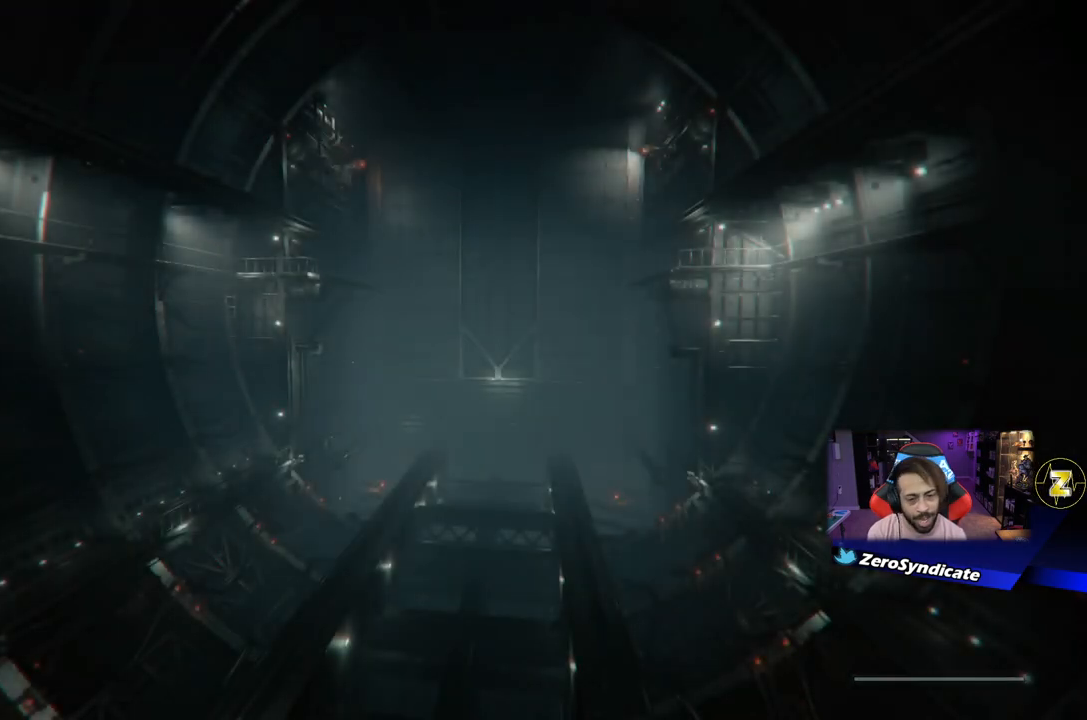
{"buttons": [], "left_stick": "up-right", "right_stick": "center", "events": [[117, "left_stick", "up-right"]]}
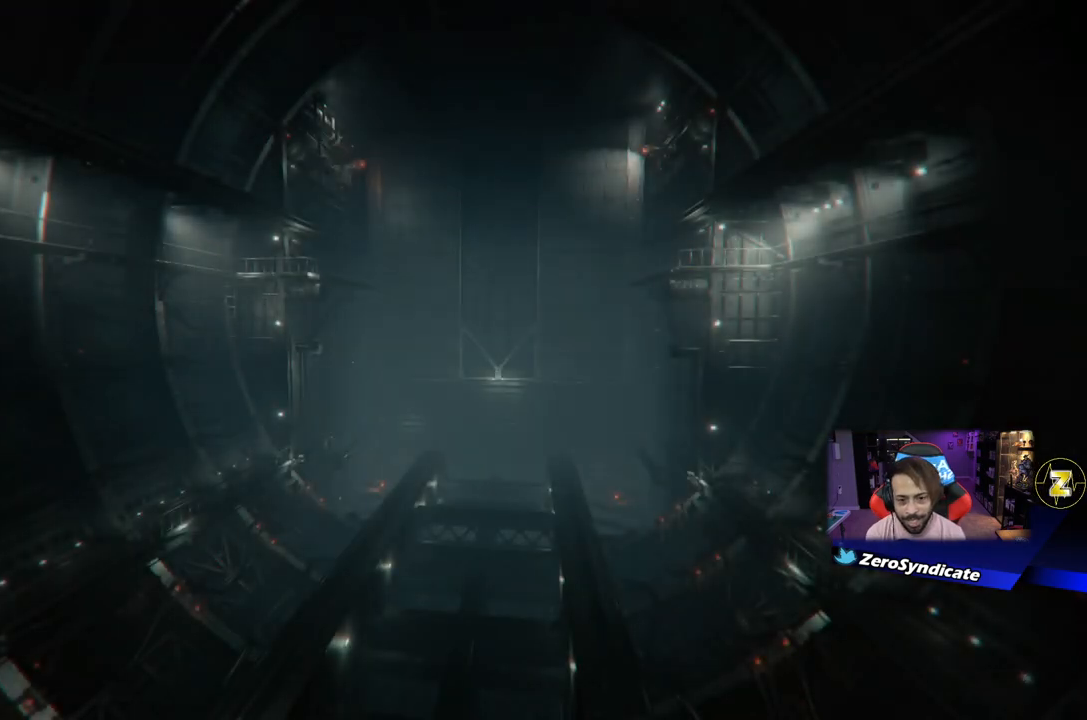
{"buttons": [], "left_stick": "up-right", "right_stick": "center", "events": []}